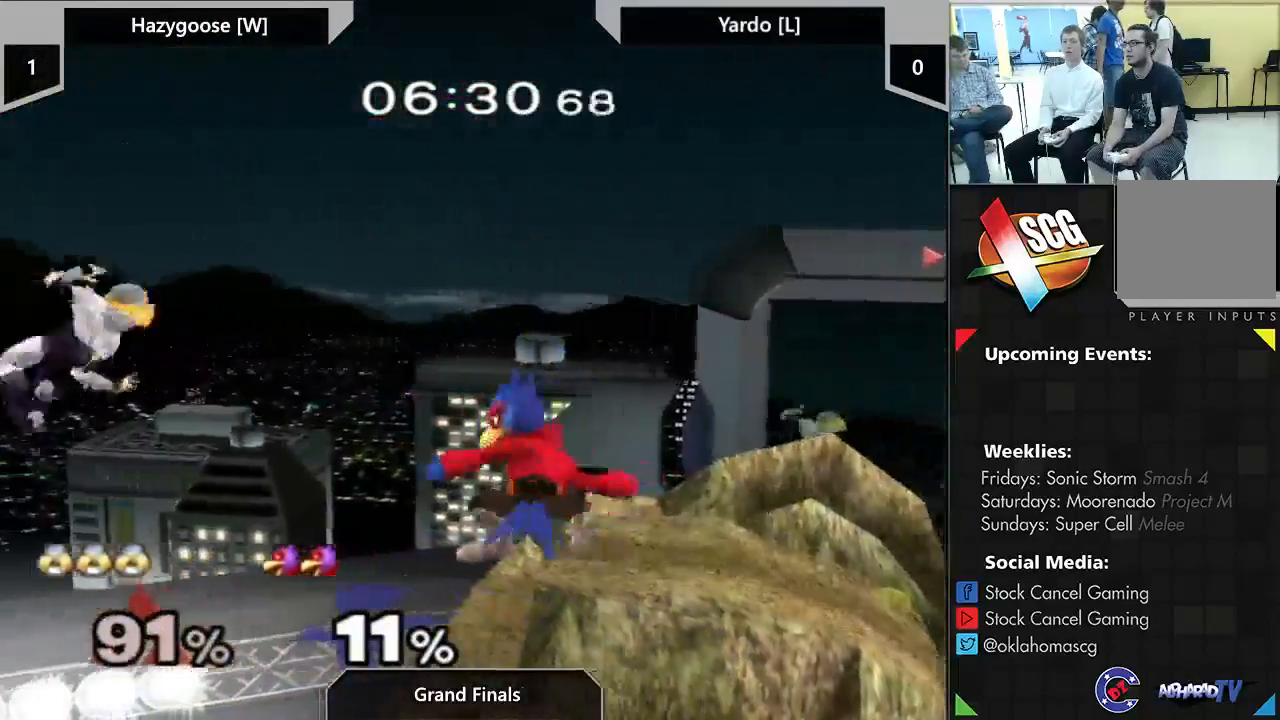
Gameplay with a controller (Nintendo layout); each line is a JSON object with the inputs held at the frame after it (dt_ms = milliseconds from this image to that frame). "events" lists button and stick changes between this image and that frame as [ms after this image, input, new state], when the widget could be followed in between. Not read: L3 R2 R3.
{"dt_ms": 500, "buttons": [], "left_stick": "right", "right_stick": "center", "events": [[167, "right_stick", "down"], [217, "left_stick", "down"], [233, "right_stick", "center"], [317, "left_stick", "right"]]}
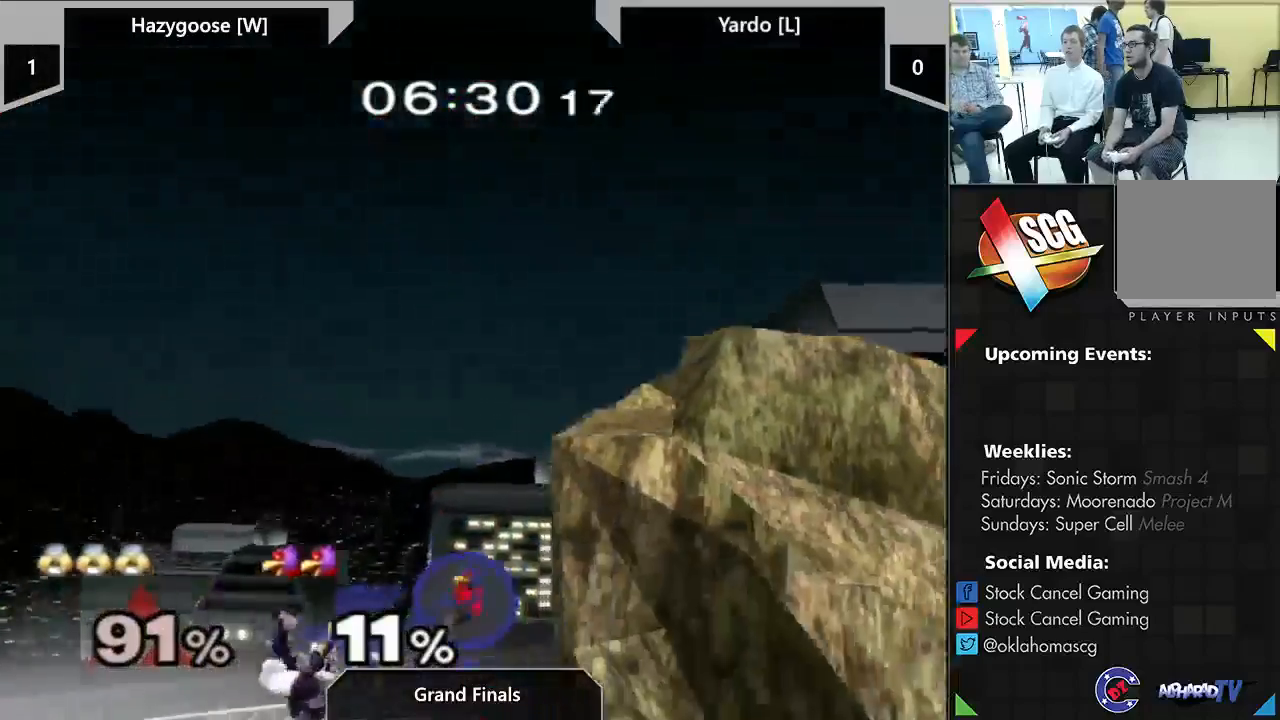
{"dt_ms": 500, "buttons": [], "left_stick": "right", "right_stick": "center", "events": []}
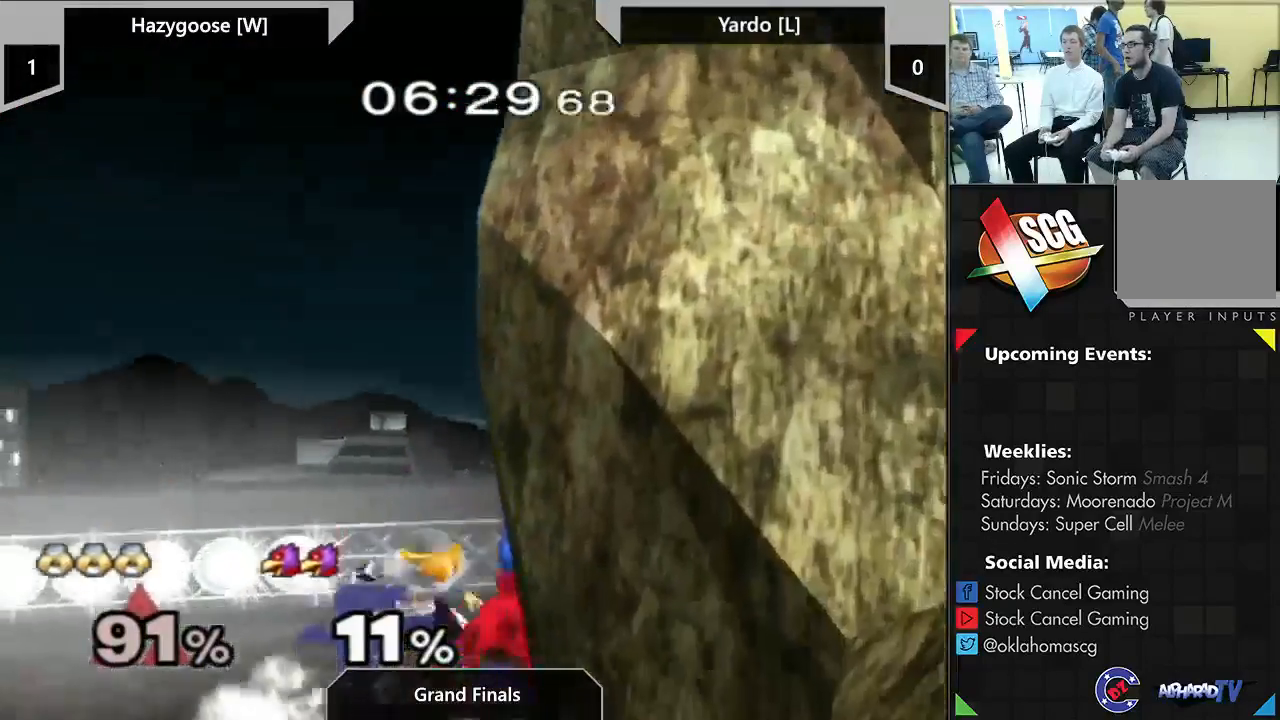
{"dt_ms": 500, "buttons": [], "left_stick": "right", "right_stick": "center", "events": [[83, "left_stick", "center"], [217, "left_stick", "up-right"], [267, "right_stick", "down"], [300, "left_stick", "up"], [350, "right_stick", "center"], [483, "left_stick", "right"]]}
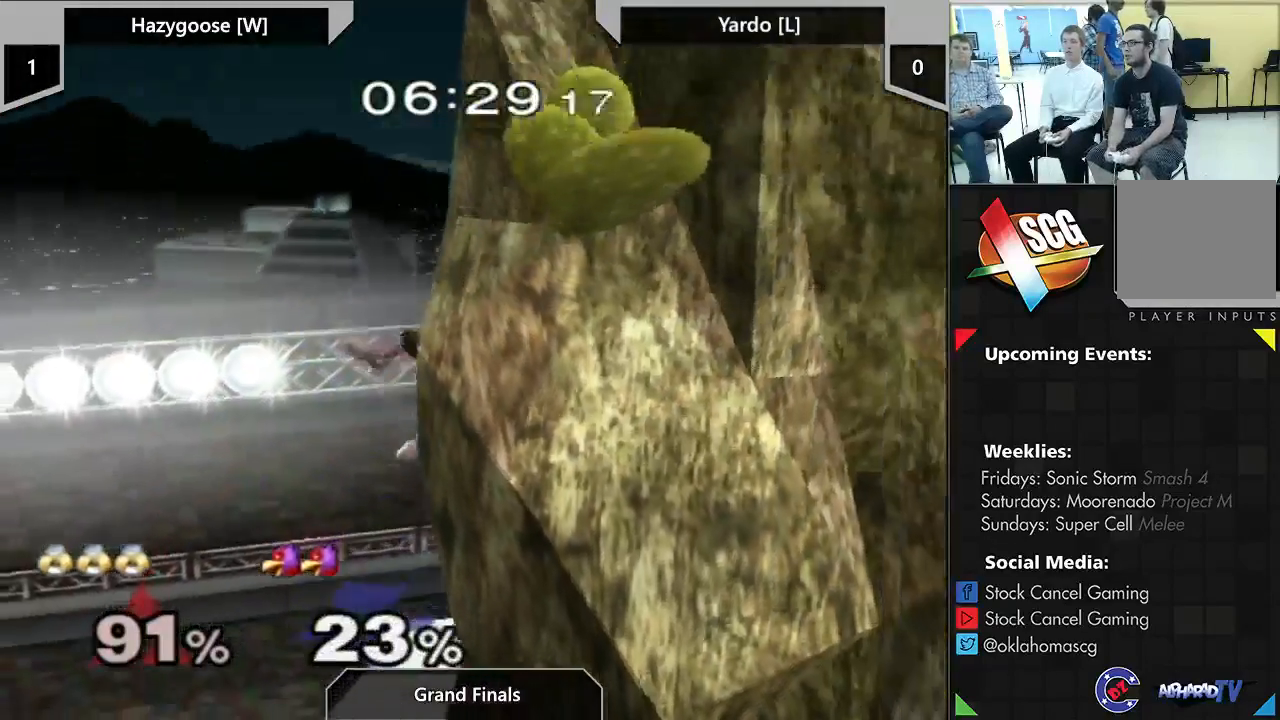
{"dt_ms": 500, "buttons": ["B"], "left_stick": "down", "right_stick": "center", "events": [[217, "left_stick", "down"], [300, "B", "down"]]}
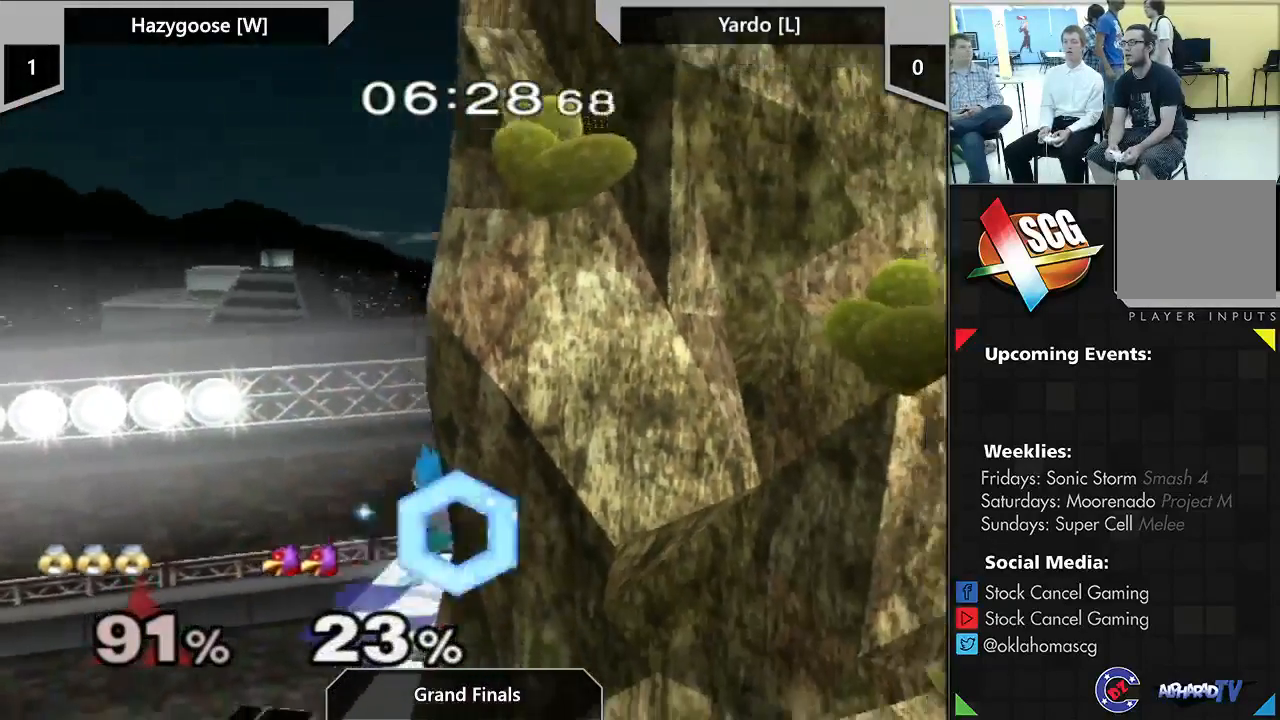
{"dt_ms": 500, "buttons": [], "left_stick": "center", "right_stick": "center", "events": [[33, "Y", "down"], [33, "left_stick", "center"], [67, "B", "up"], [150, "Y", "up"], [233, "left_stick", "up-right"], [333, "left_stick", "center"], [400, "right_stick", "down"], [467, "right_stick", "center"]]}
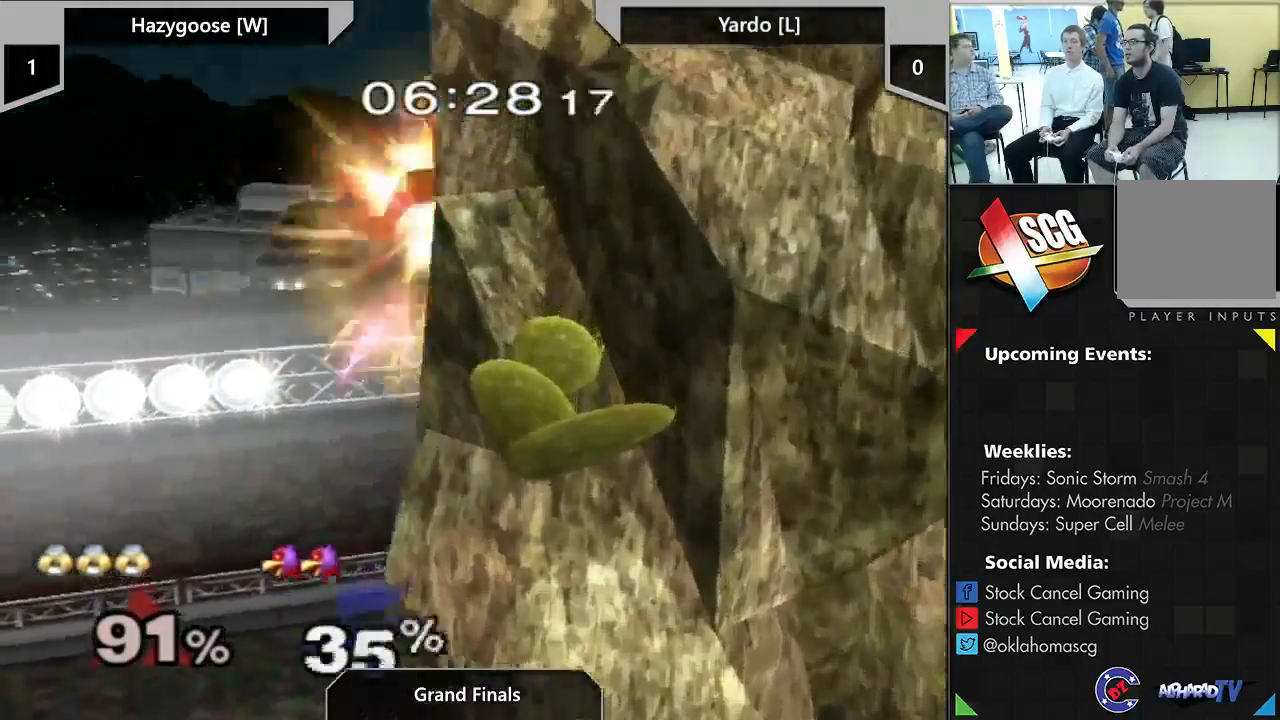
{"dt_ms": 500, "buttons": [], "left_stick": "center", "right_stick": "center", "events": [[17, "left_stick", "down"], [283, "left_stick", "center"]]}
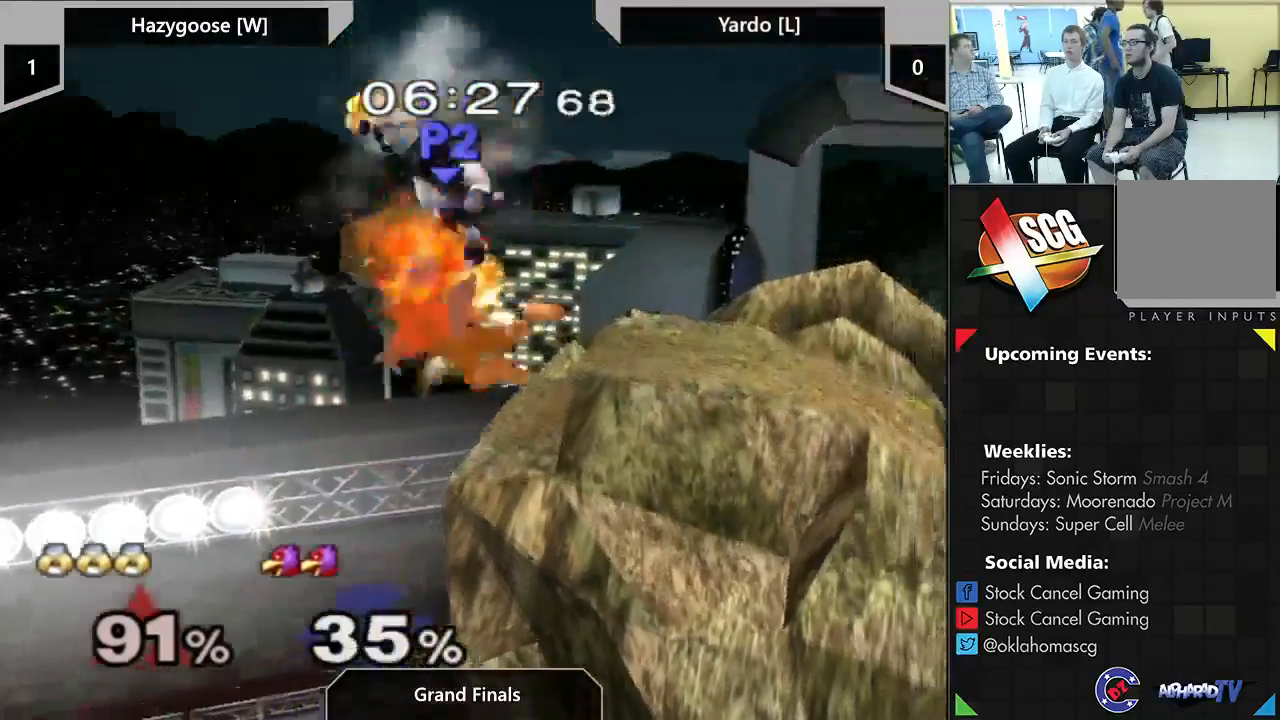
{"dt_ms": 500, "buttons": ["Y"], "left_stick": "center", "right_stick": "center", "events": [[467, "Y", "down"]]}
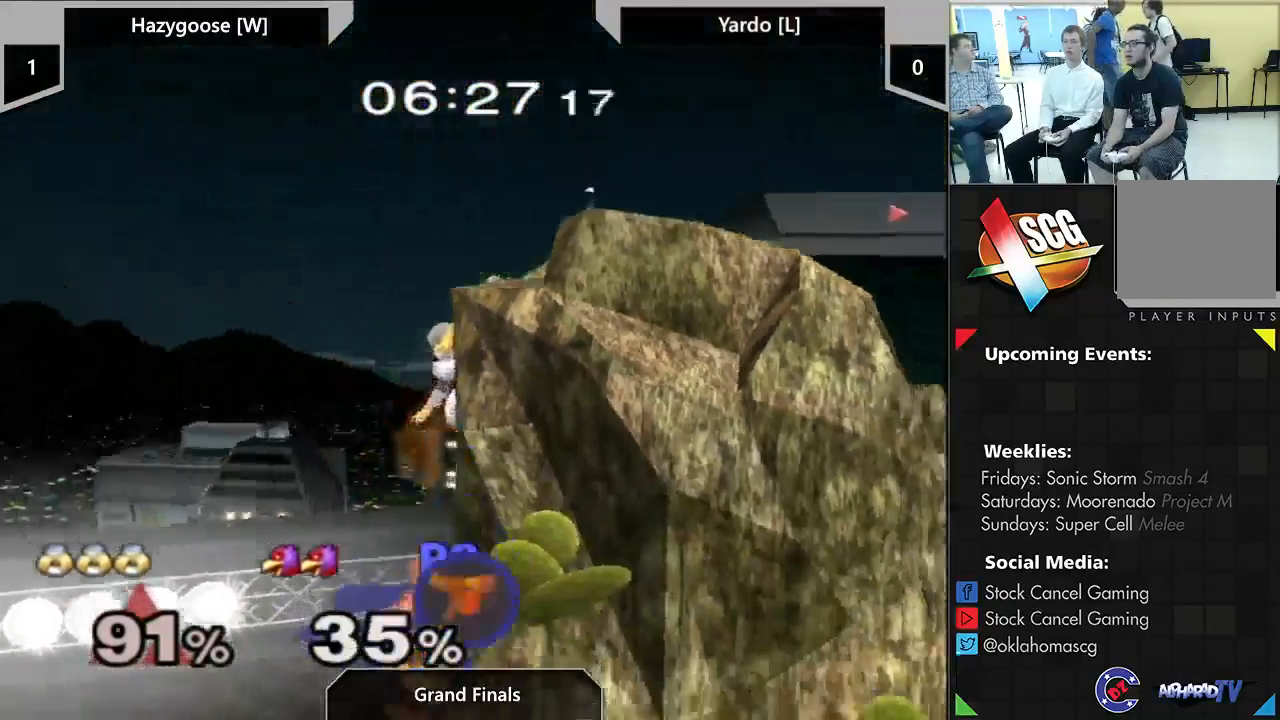
{"dt_ms": 500, "buttons": [], "left_stick": "down", "right_stick": "down", "events": [[33, "right_stick", "down"], [50, "left_stick", "up-right"], [383, "Y", "up"], [433, "left_stick", "down"]]}
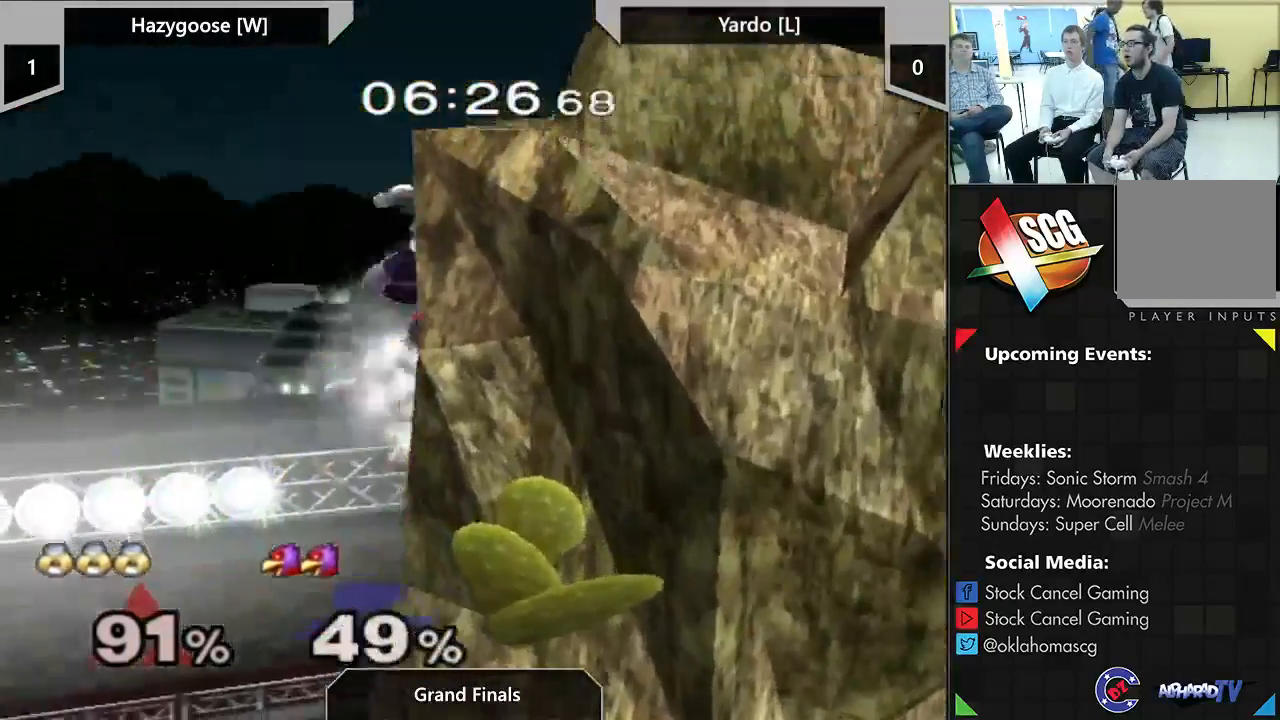
{"dt_ms": 500, "buttons": [], "left_stick": "down-right", "right_stick": "center", "events": [[133, "right_stick", "center"], [317, "left_stick", "down-right"]]}
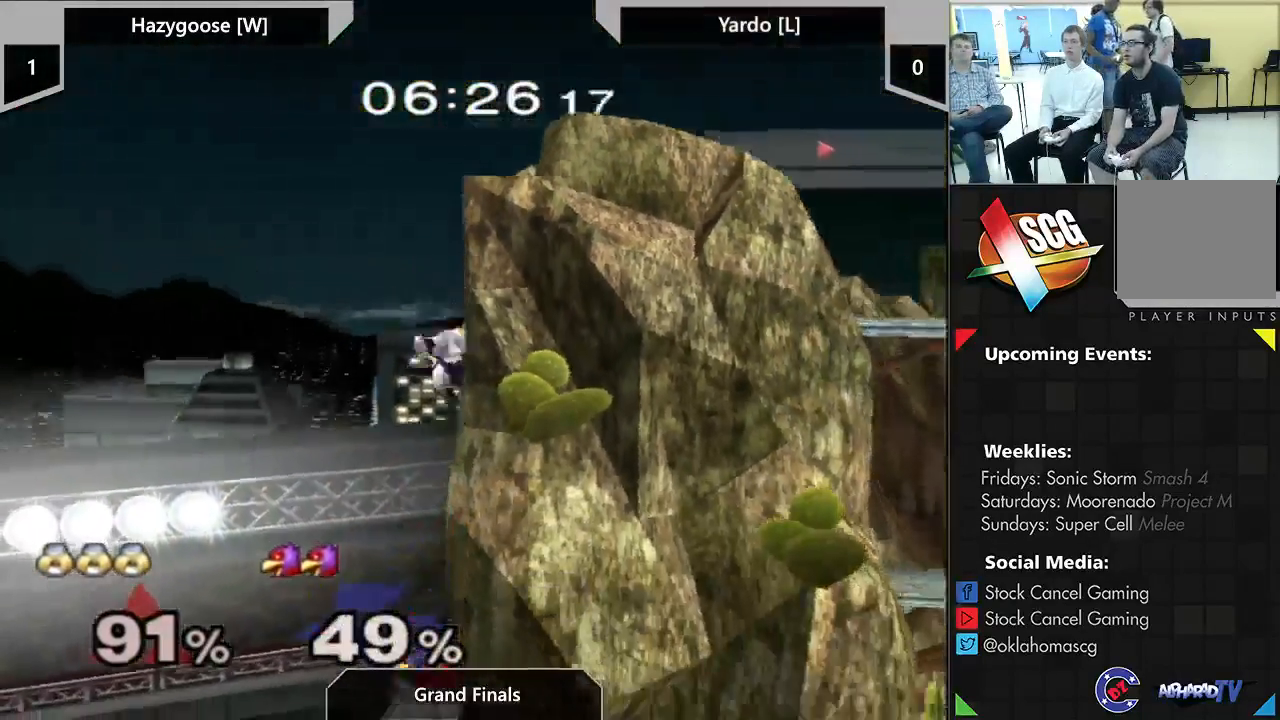
{"dt_ms": 500, "buttons": [], "left_stick": "up-right", "right_stick": "down", "events": [[317, "Y", "down"], [417, "Y", "up"], [467, "right_stick", "down"], [500, "left_stick", "up-right"]]}
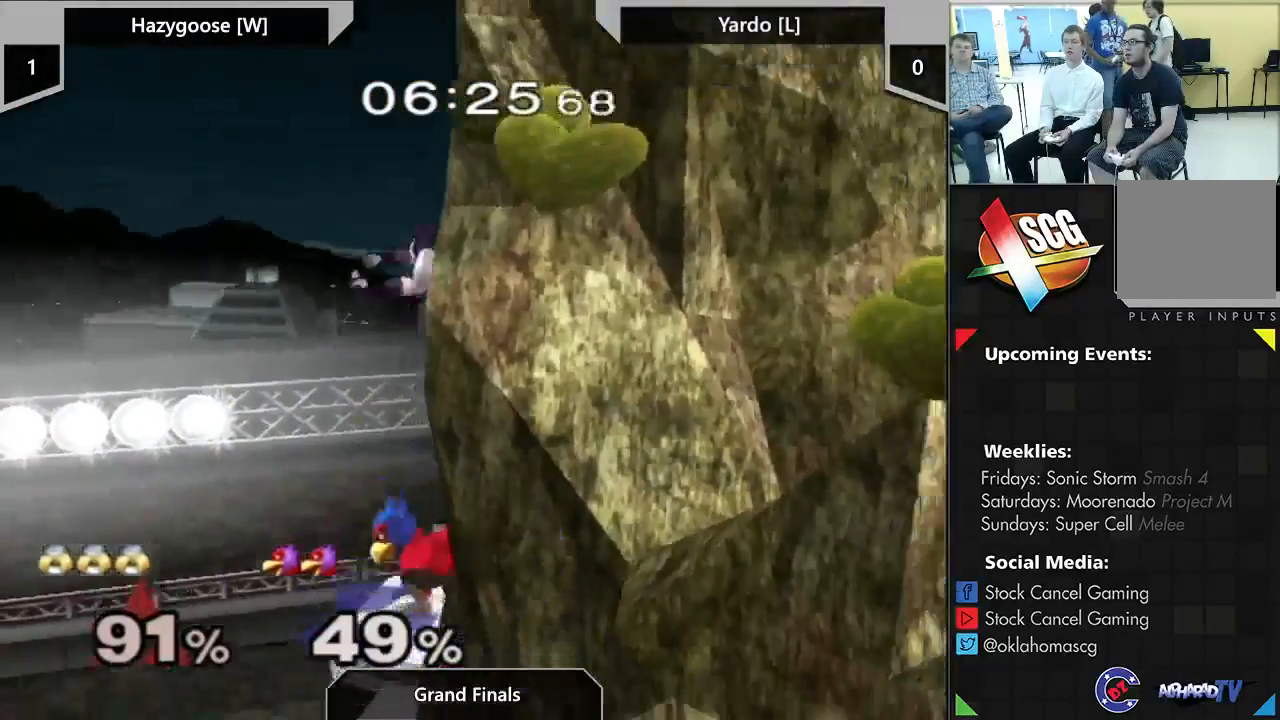
{"dt_ms": 500, "buttons": [], "left_stick": "down", "right_stick": "center", "events": [[50, "right_stick", "center"], [117, "left_stick", "center"], [283, "left_stick", "down"]]}
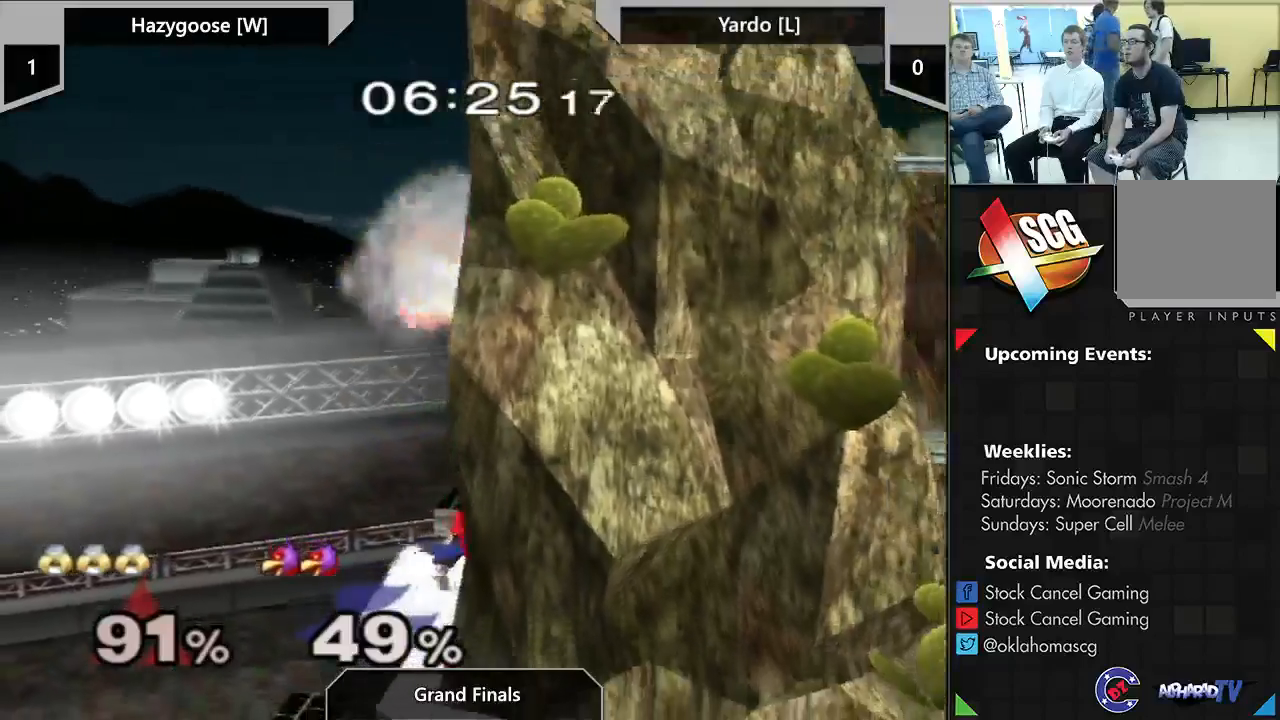
{"dt_ms": 500, "buttons": ["Y"], "left_stick": "center", "right_stick": "down", "events": [[300, "Y", "down"], [433, "left_stick", "center"], [500, "right_stick", "down"]]}
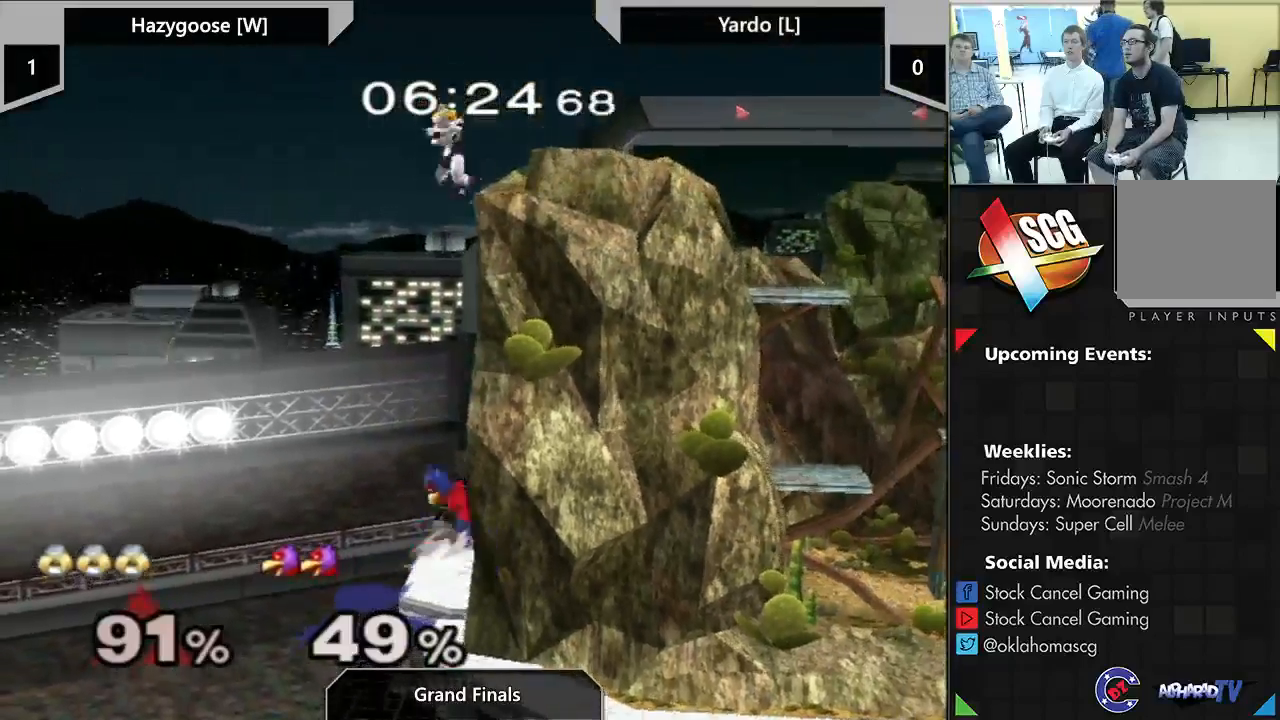
{"dt_ms": 500, "buttons": [], "left_stick": "down", "right_stick": "center", "events": [[17, "left_stick", "up-right"], [350, "Y", "up"], [367, "left_stick", "down"], [367, "right_stick", "center"]]}
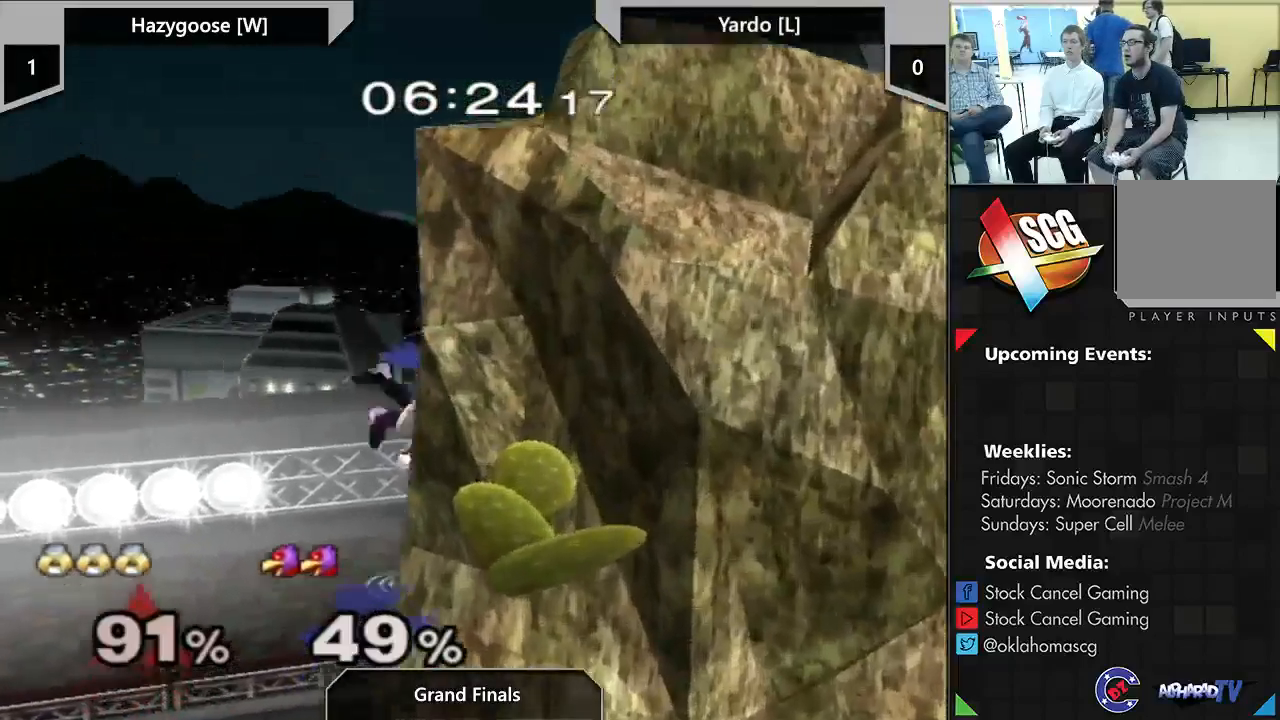
{"dt_ms": 500, "buttons": ["Y"], "left_stick": "right", "right_stick": "center", "events": [[467, "Y", "down"], [483, "left_stick", "right"]]}
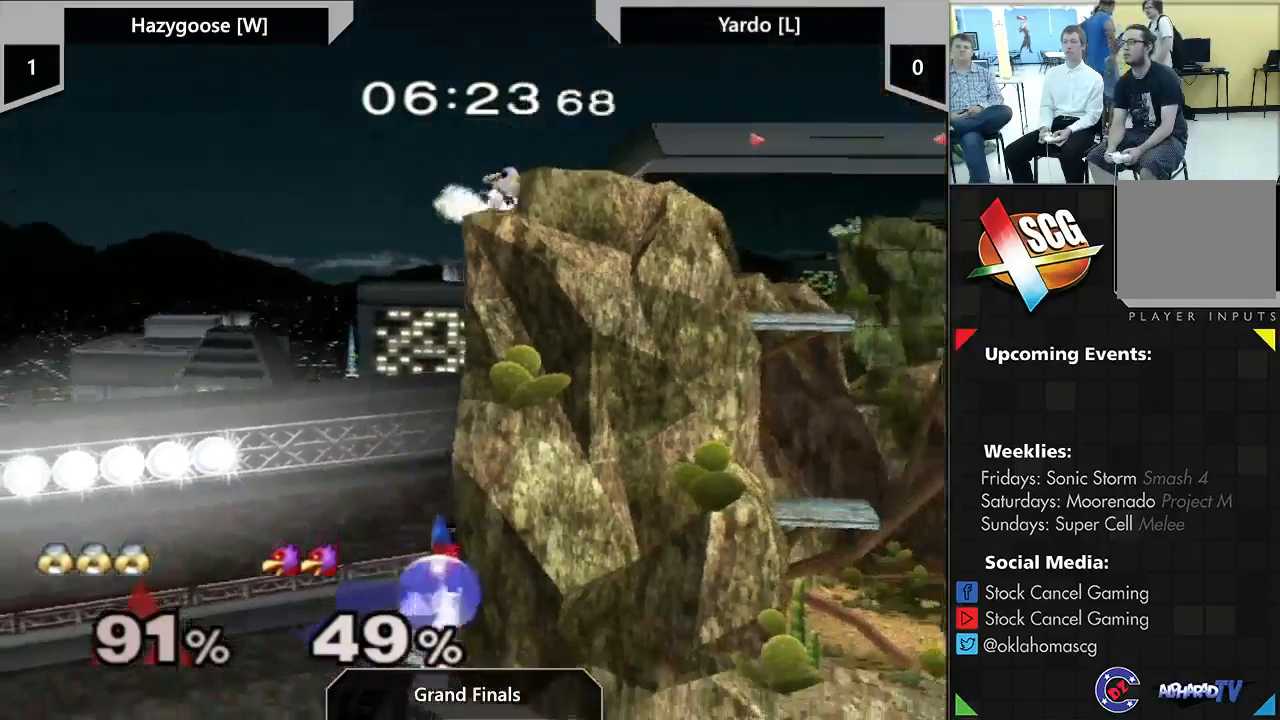
{"dt_ms": 1000, "buttons": [], "left_stick": "right", "right_stick": "center"}
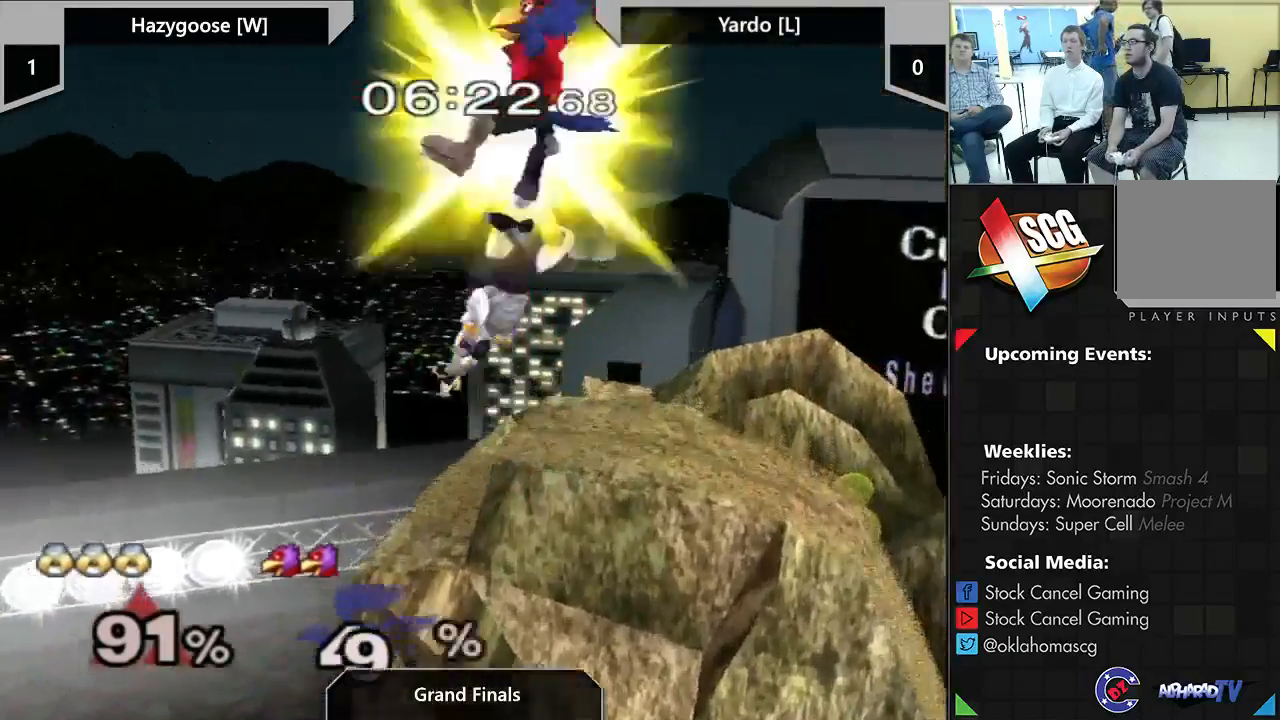
{"dt_ms": 500, "buttons": [], "left_stick": "center", "right_stick": "center", "events": [[150, "left_stick", "down"], [400, "left_stick", "center"]]}
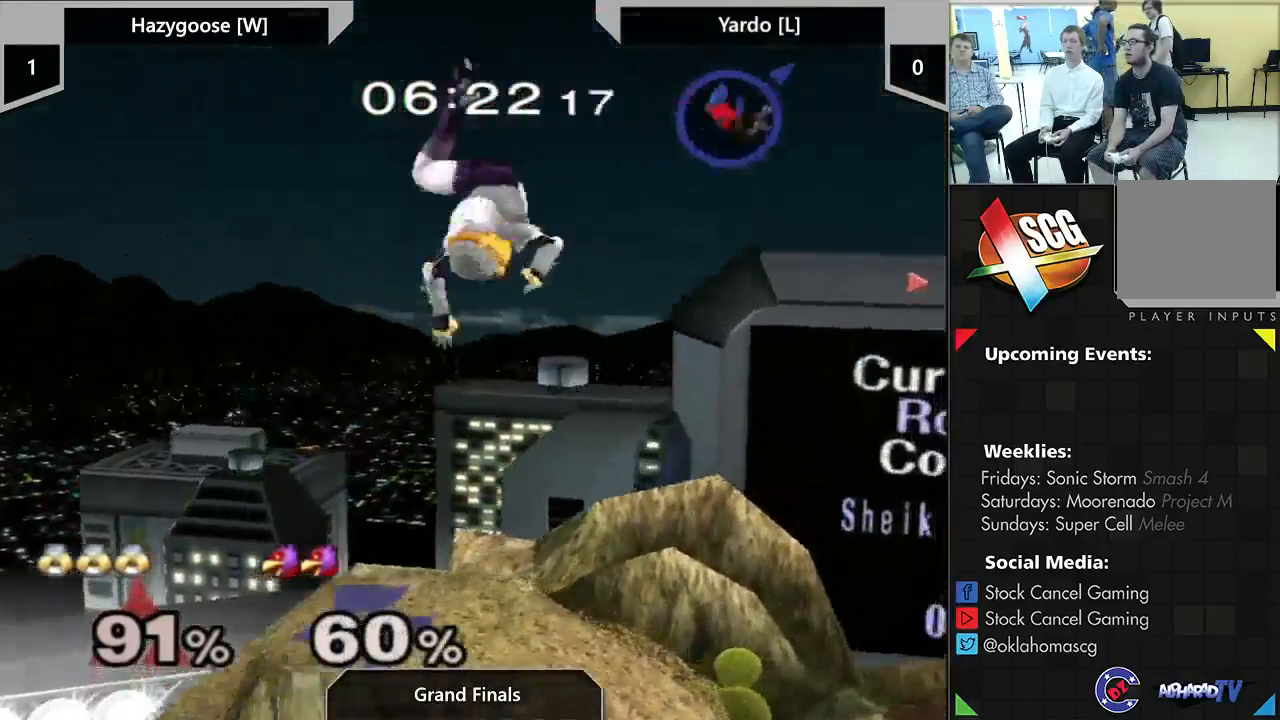
{"dt_ms": 500, "buttons": ["A"], "left_stick": "center", "right_stick": "center", "events": [[367, "A", "down"]]}
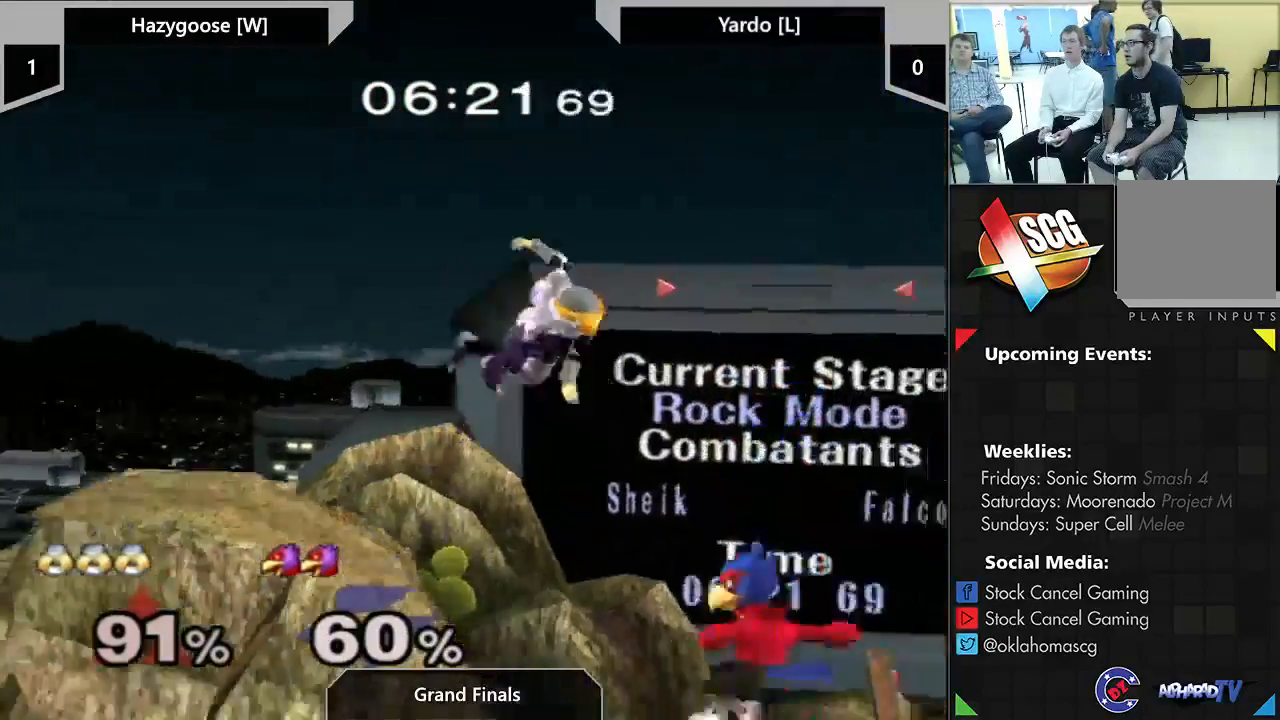
{"dt_ms": 500, "buttons": [], "left_stick": "down", "right_stick": "center", "events": [[17, "A", "up"], [17, "left_stick", "down"]]}
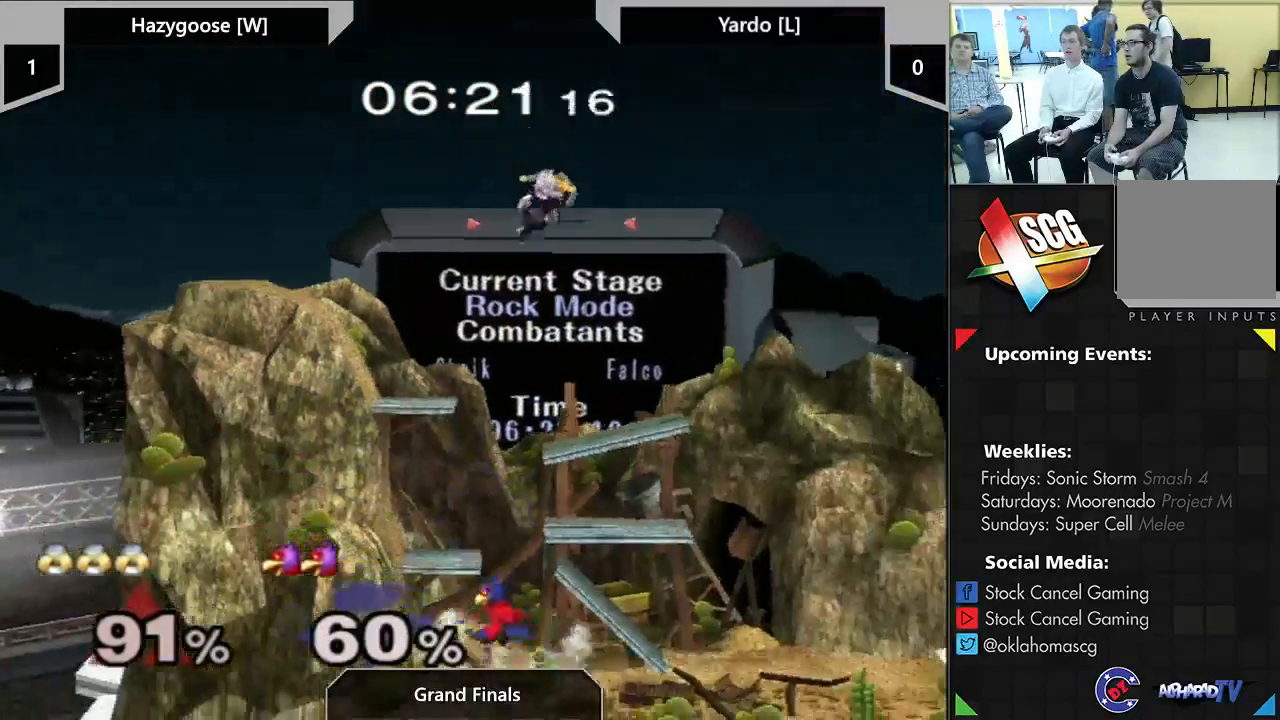
{"dt_ms": 500, "buttons": [], "left_stick": "down", "right_stick": "center", "events": [[17, "Y", "down"], [67, "Y", "up"], [117, "left_stick", "right"], [133, "right_stick", "up"], [283, "right_stick", "center"], [367, "left_stick", "down"]]}
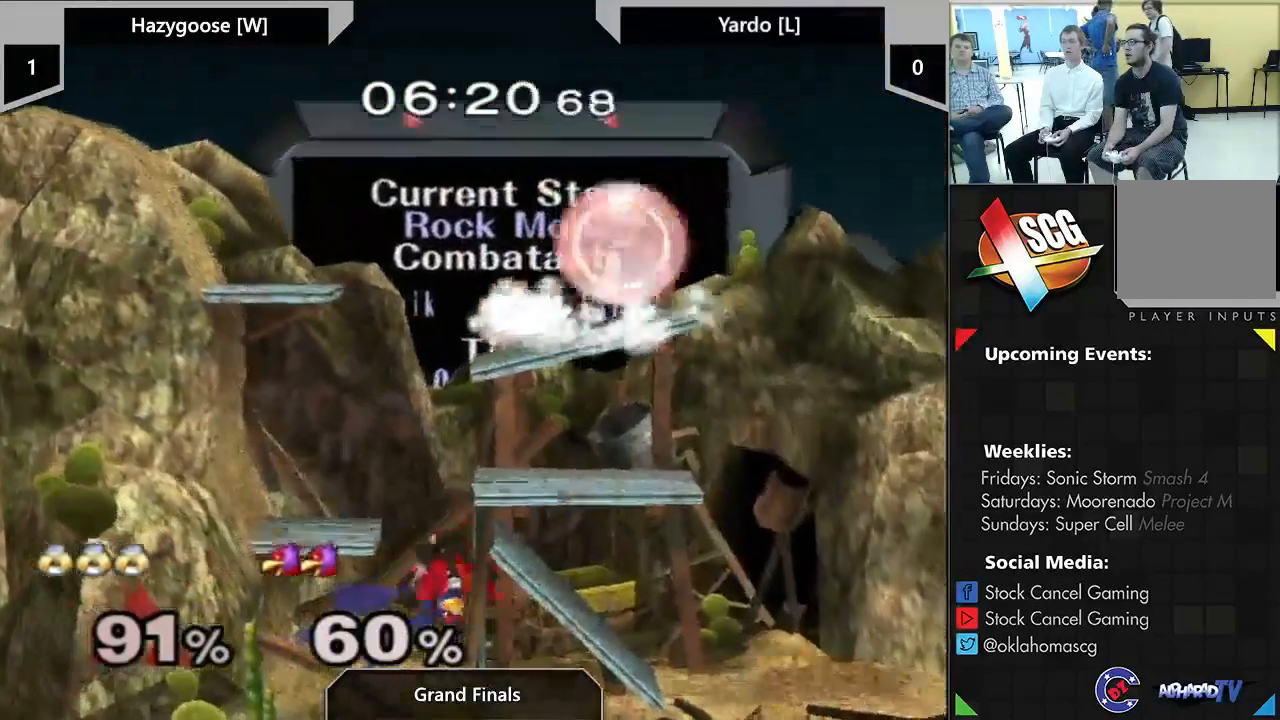
{"dt_ms": 500, "buttons": ["Y"], "left_stick": "right", "right_stick": "right", "events": [[17, "left_stick", "center"], [150, "Y", "down"], [217, "left_stick", "right"], [267, "right_stick", "right"]]}
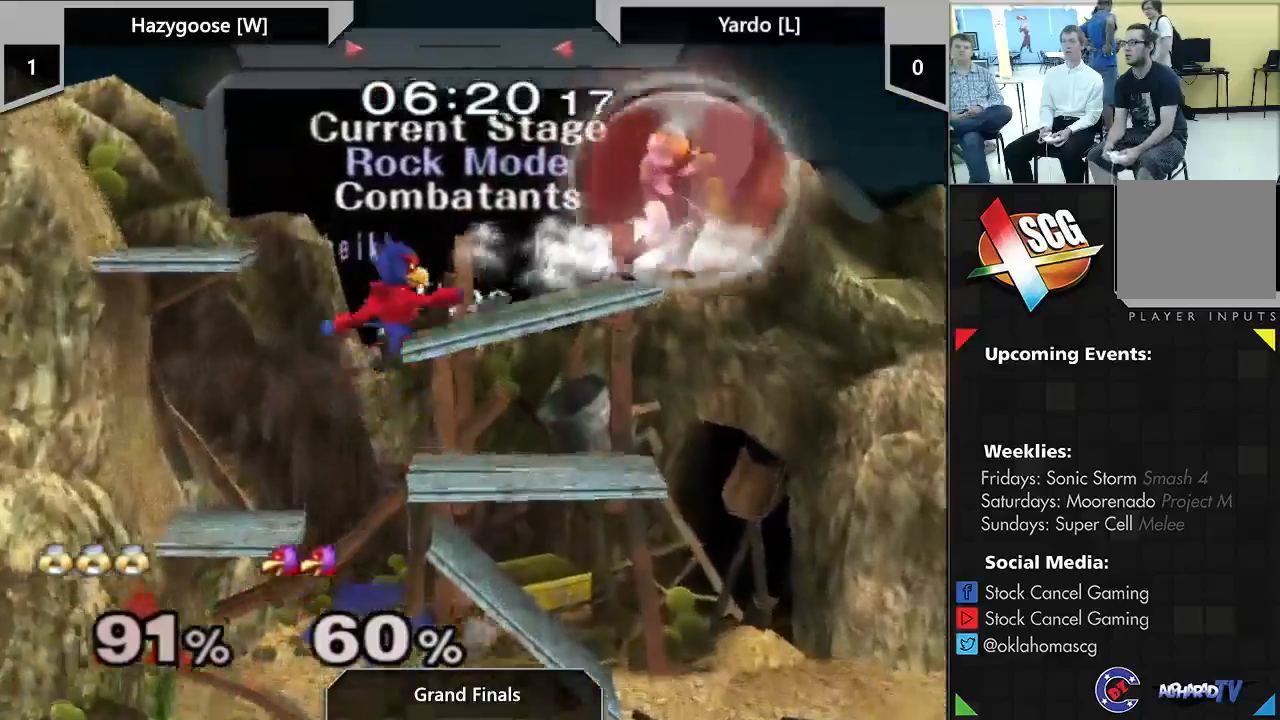
{"dt_ms": 500, "buttons": [], "left_stick": "down", "right_stick": "center", "events": [[133, "right_stick", "center"], [183, "Y", "up"], [183, "left_stick", "left"], [467, "left_stick", "down"]]}
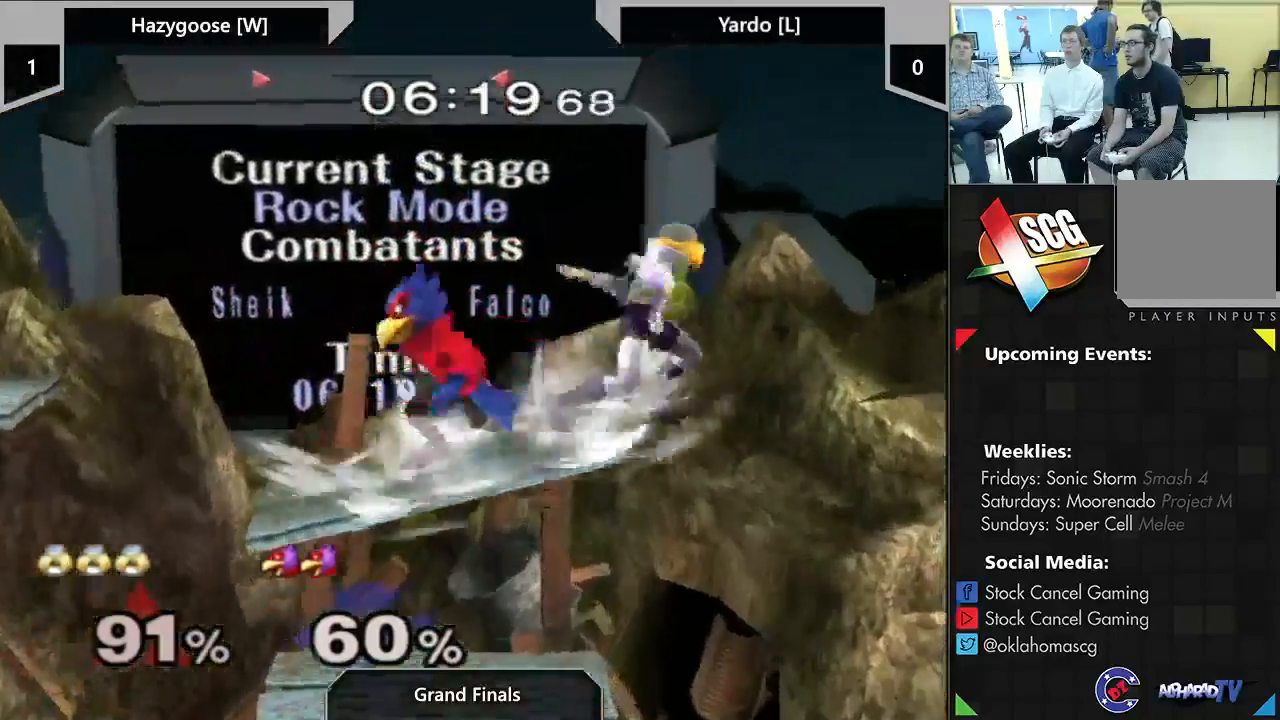
{"dt_ms": 500, "buttons": [], "left_stick": "center", "right_stick": "center", "events": [[50, "right_stick", "up-right"], [117, "left_stick", "left"], [150, "right_stick", "center"], [300, "left_stick", "center"]]}
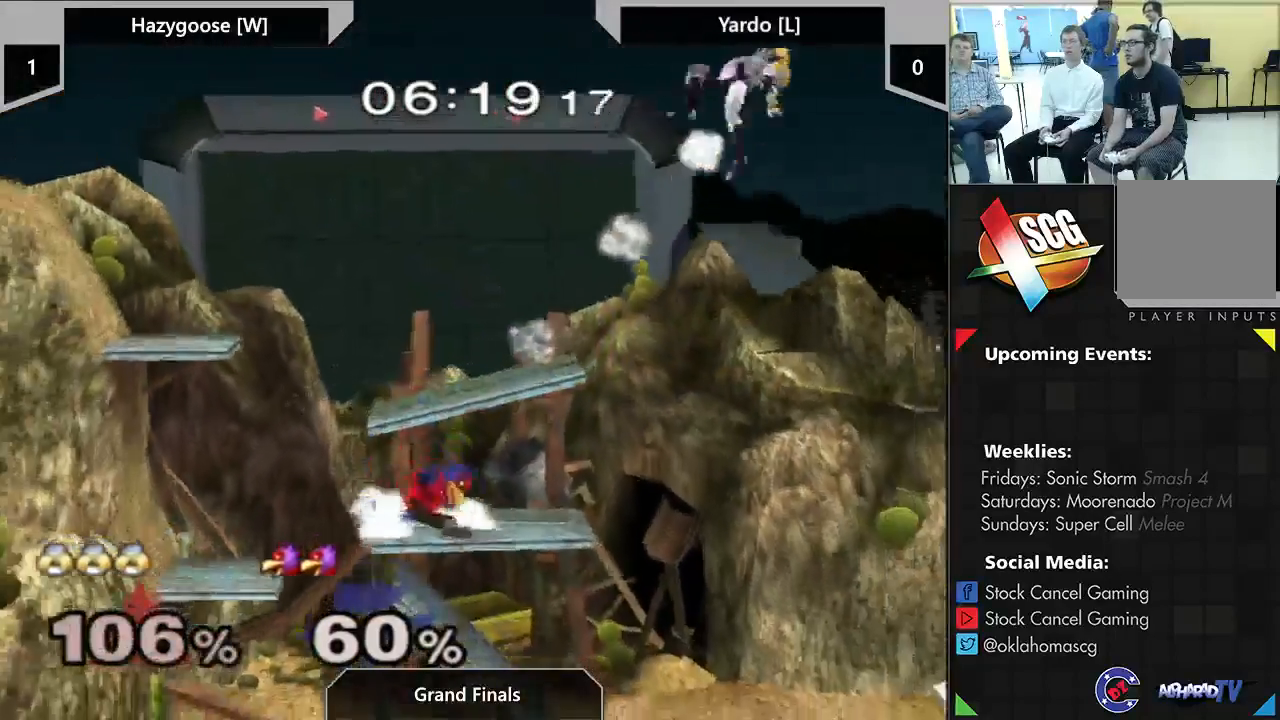
{"dt_ms": 500, "buttons": ["B"], "left_stick": "right", "right_stick": "center", "events": [[133, "Y", "down"], [183, "left_stick", "right"], [250, "left_stick", "center"], [300, "B", "down"], [300, "Y", "up"], [400, "B", "up"], [433, "left_stick", "right"], [467, "B", "down"]]}
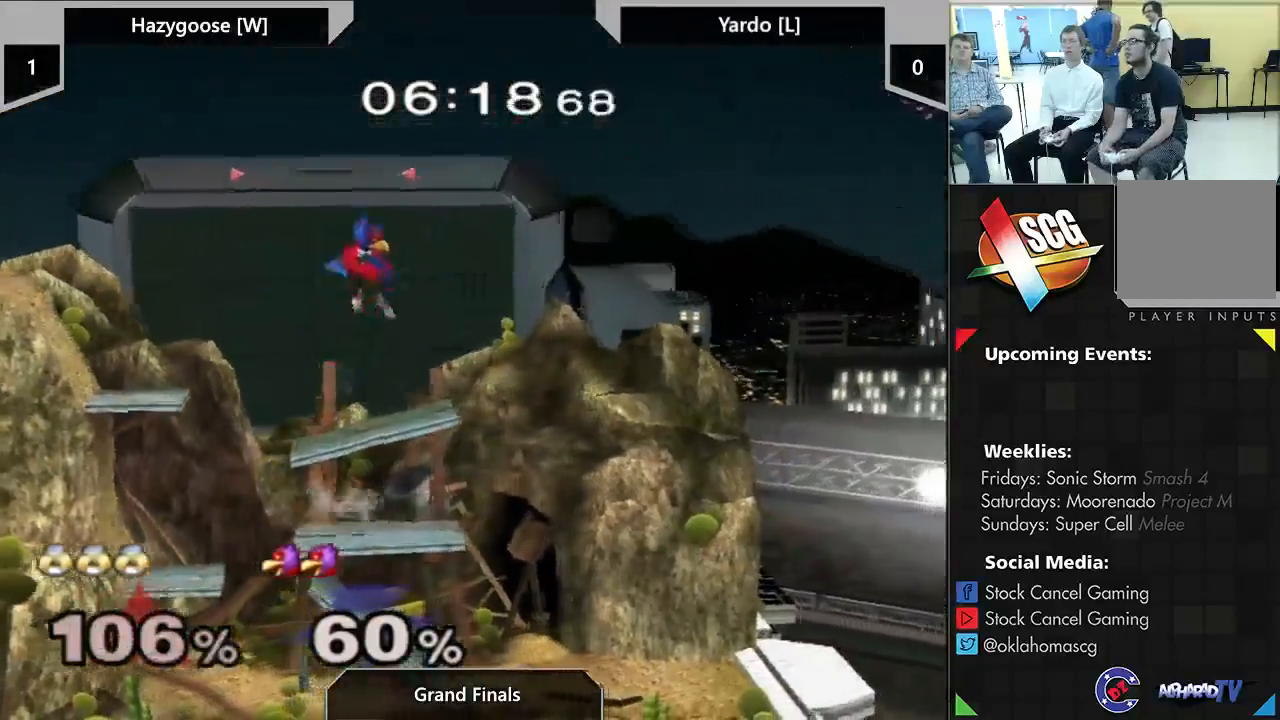
{"dt_ms": 500, "buttons": [], "left_stick": "right", "right_stick": "center", "events": [[217, "B", "up"], [267, "B", "down"], [367, "B", "up"]]}
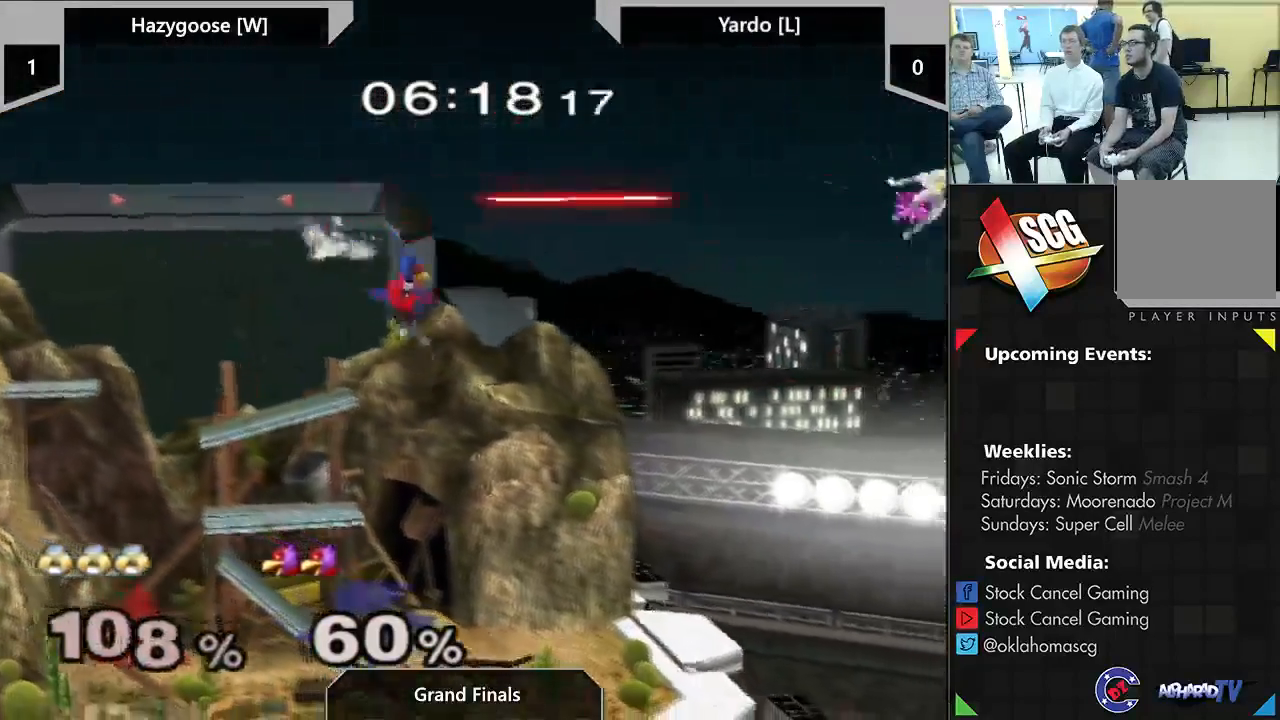
{"dt_ms": 500, "buttons": [], "left_stick": "center", "right_stick": "center", "events": [[200, "left_stick", "center"], [367, "left_stick", "right"], [383, "X", "down"], [467, "X", "up"], [467, "left_stick", "center"]]}
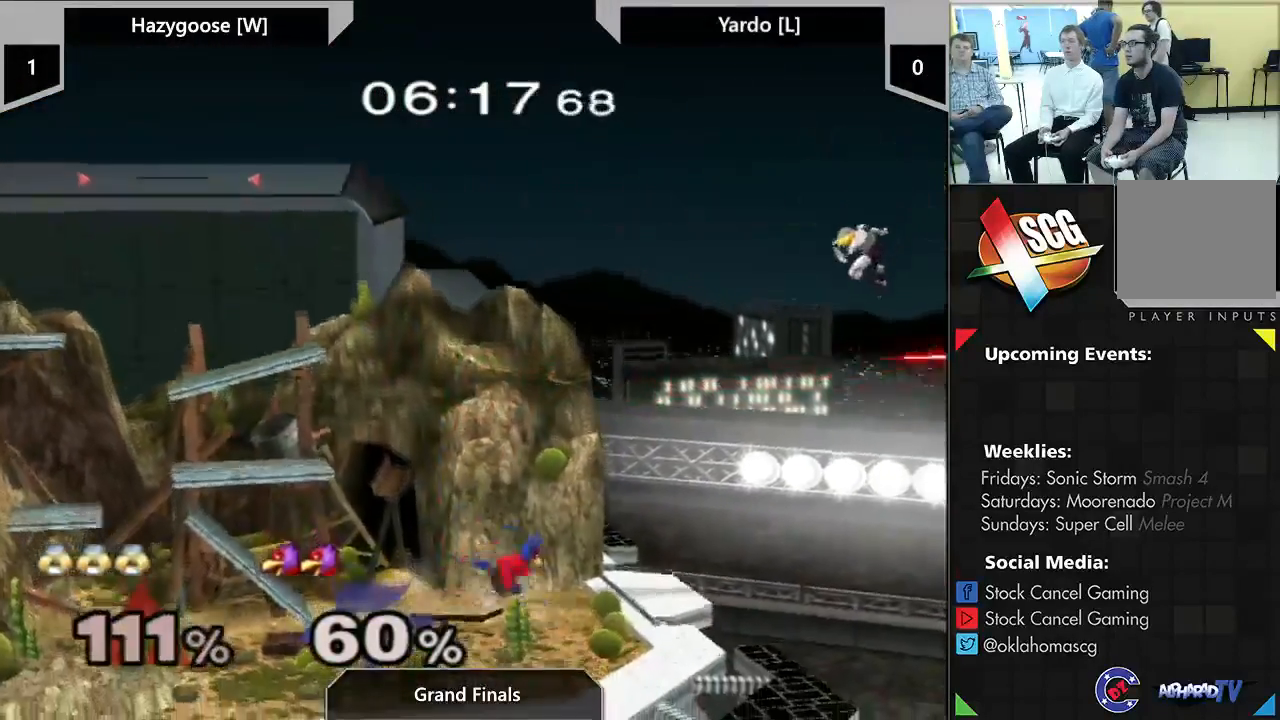
{"dt_ms": 500, "buttons": [], "left_stick": "center", "right_stick": "center", "events": [[33, "B", "down"], [117, "B", "up"], [150, "left_stick", "down"], [350, "right_stick", "down-right"], [400, "left_stick", "center"], [483, "right_stick", "center"]]}
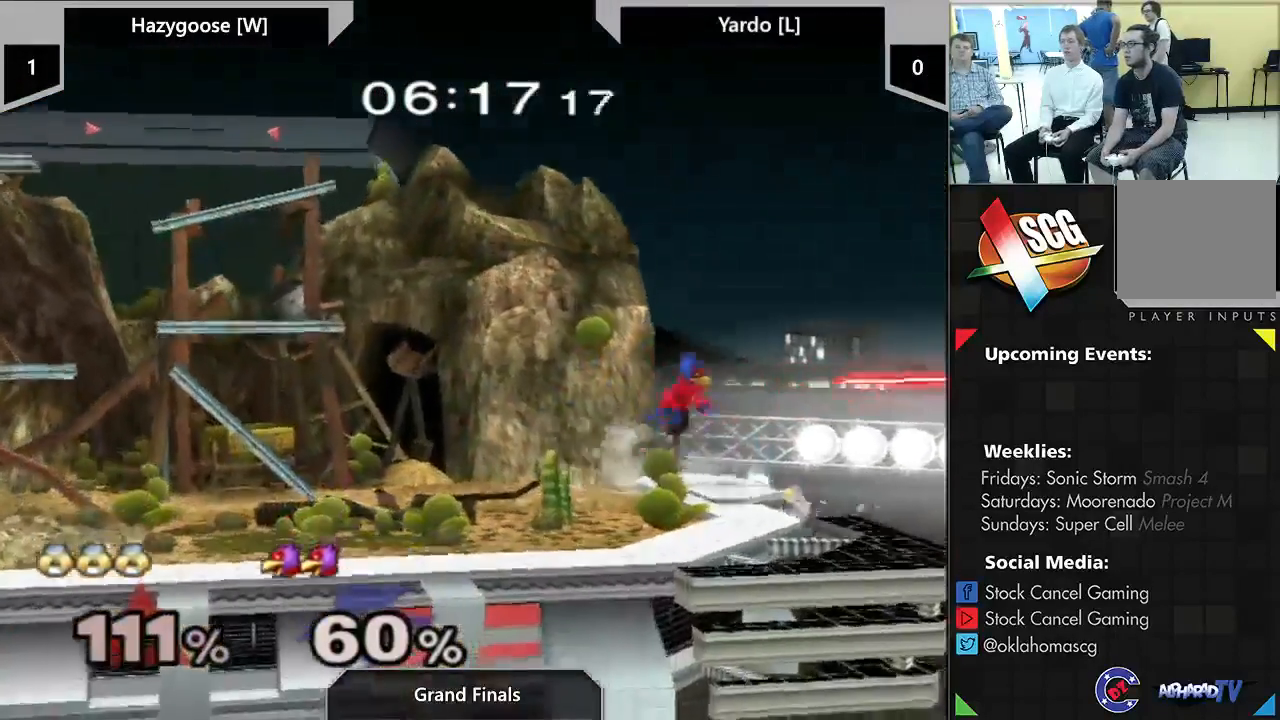
{"dt_ms": 500, "buttons": [], "left_stick": "center", "right_stick": "center", "events": []}
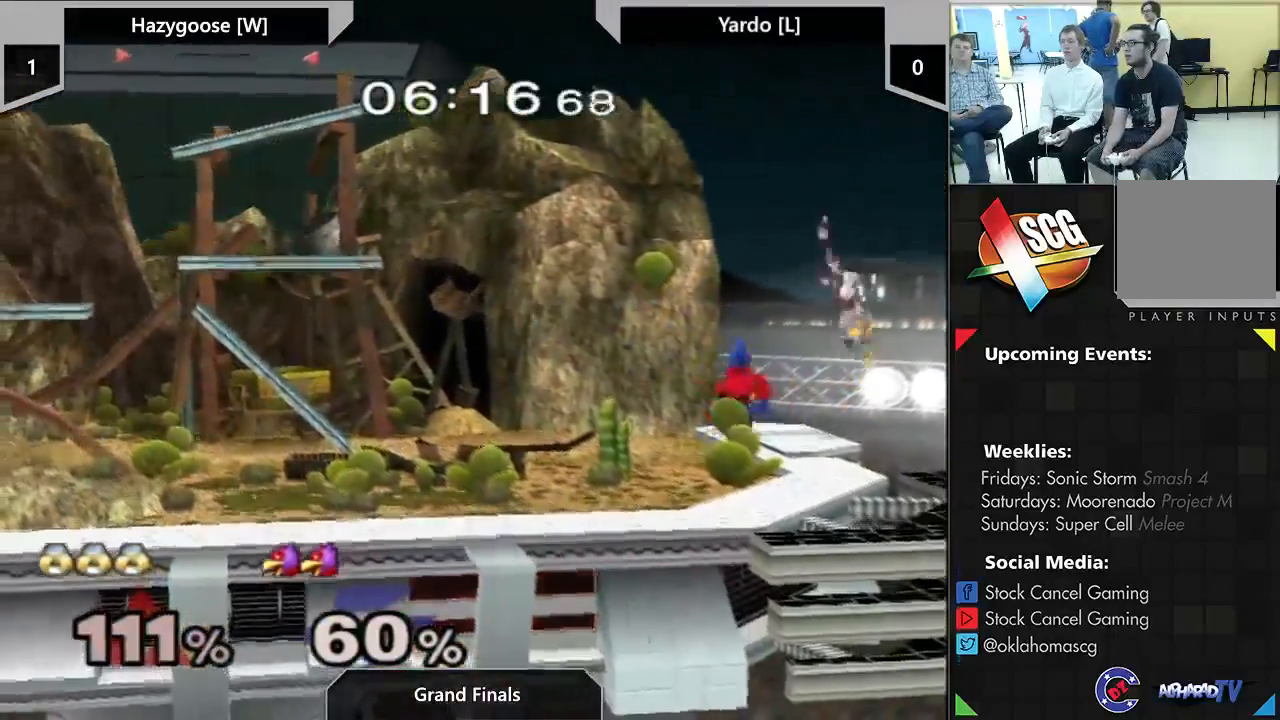
{"dt_ms": 500, "buttons": [], "left_stick": "left", "right_stick": "center", "events": [[200, "Y", "down"], [283, "left_stick", "left"], [300, "Y", "up"], [317, "right_stick", "down"], [433, "right_stick", "center"]]}
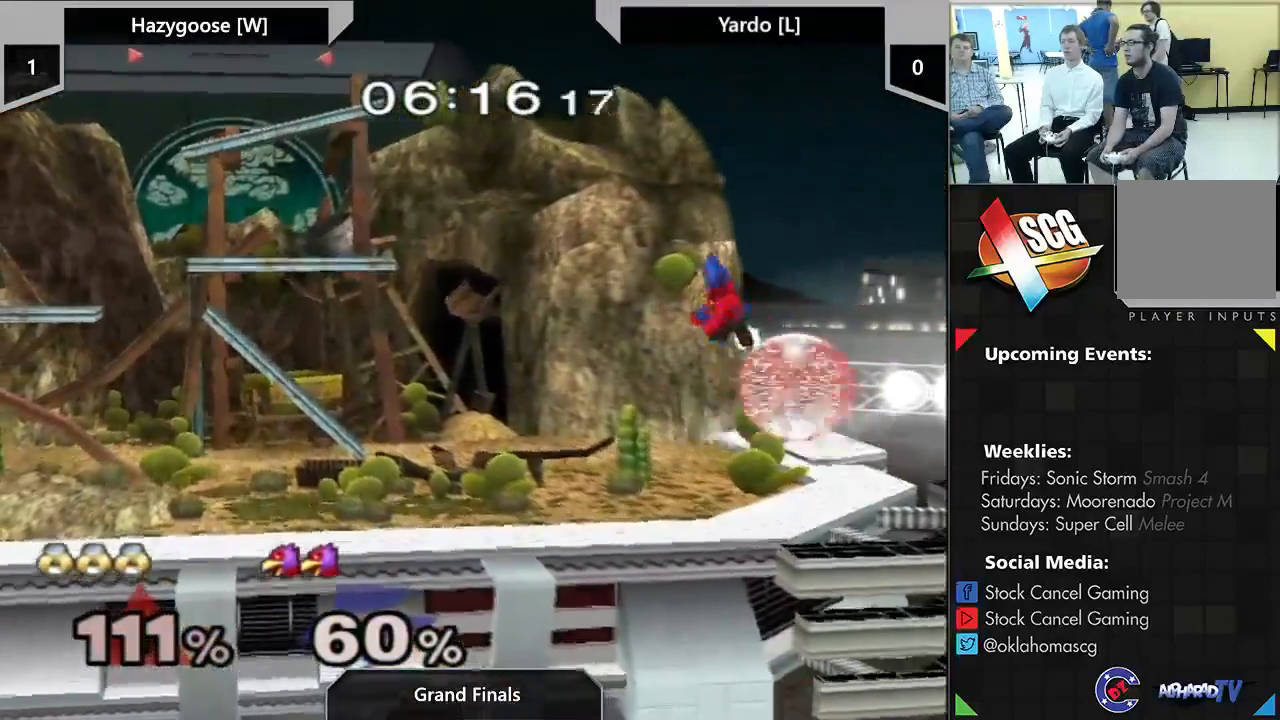
{"dt_ms": 500, "buttons": [], "left_stick": "center", "right_stick": "center", "events": [[150, "left_stick", "down"], [250, "left_stick", "center"]]}
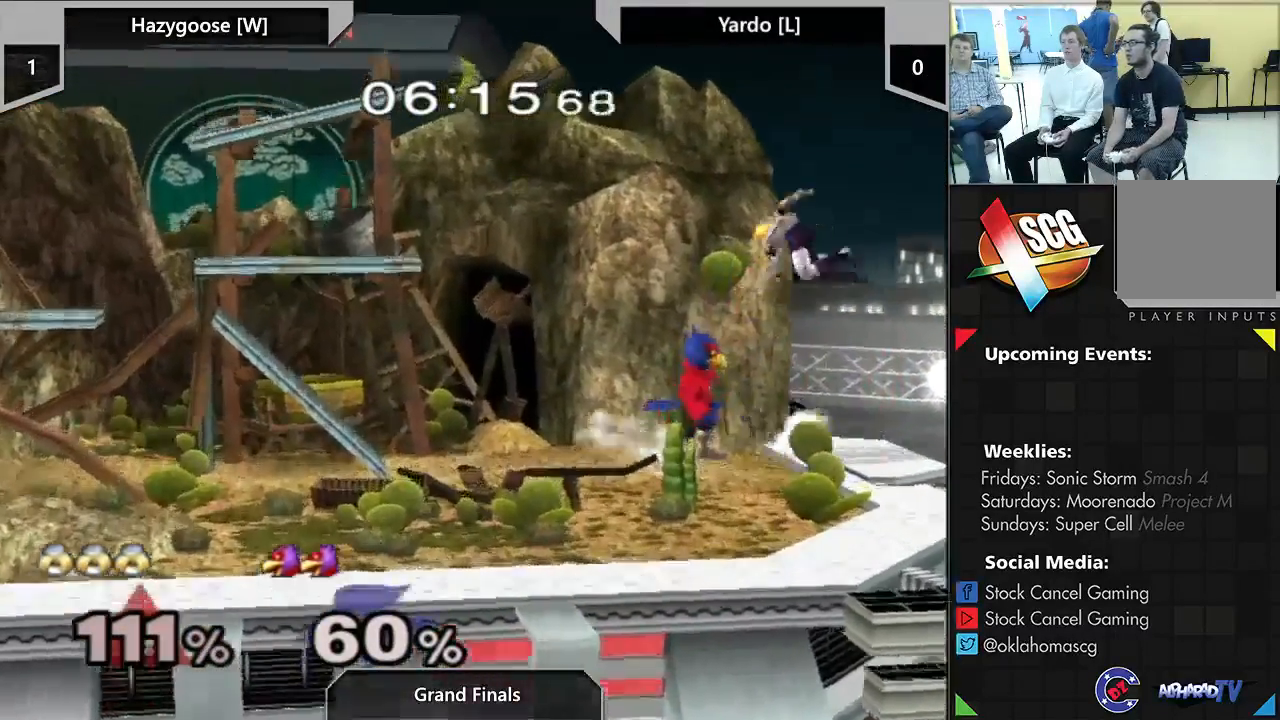
{"dt_ms": 500, "buttons": [], "left_stick": "center", "right_stick": "center", "events": [[100, "left_stick", "left"], [217, "left_stick", "center"]]}